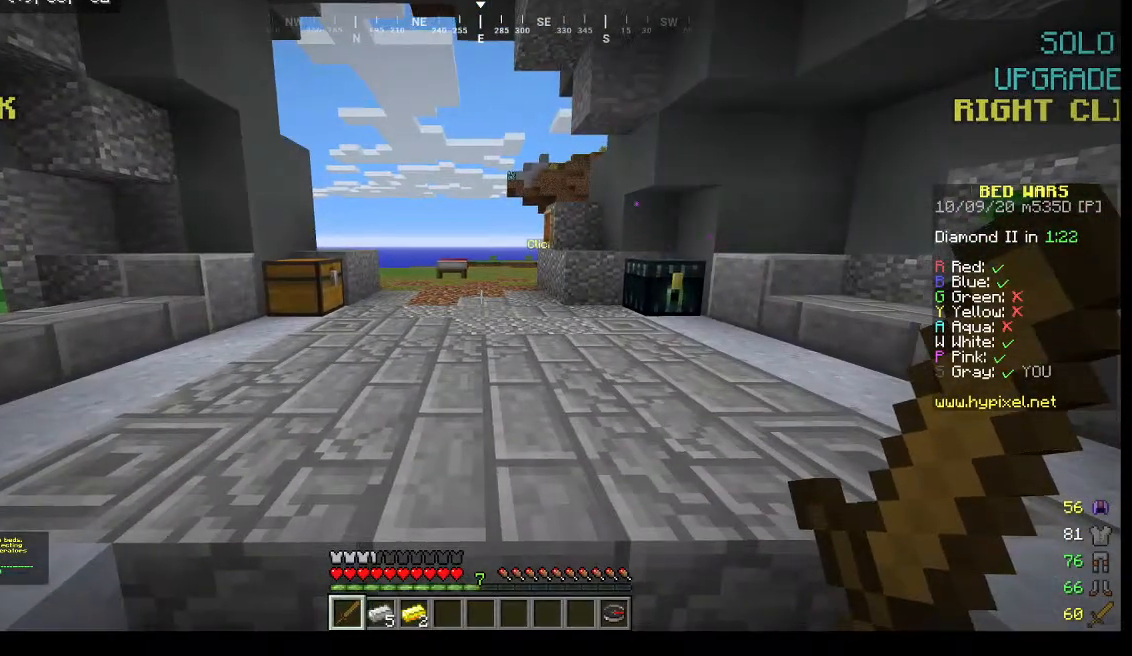
Gameplay with keyboard and mouse; each line is a JSON object with the keys and mouse buttons held at the frame after it. "events" lists presses ("down") and releases ("up") of "a", "d", "s", "w", "mouse_left" and "mouse_right" between this image and that frame as [ms after this image, input, new state], when the widget could be followed in between. "mouse_left", "mouse_right" = the "left", "right" buttons of the "mouse" list. No other keys are recorded. Fast repeated clicks can show as one long hold. Mouse movement is not recorded.
{"keys": [], "mouse": [], "events": []}
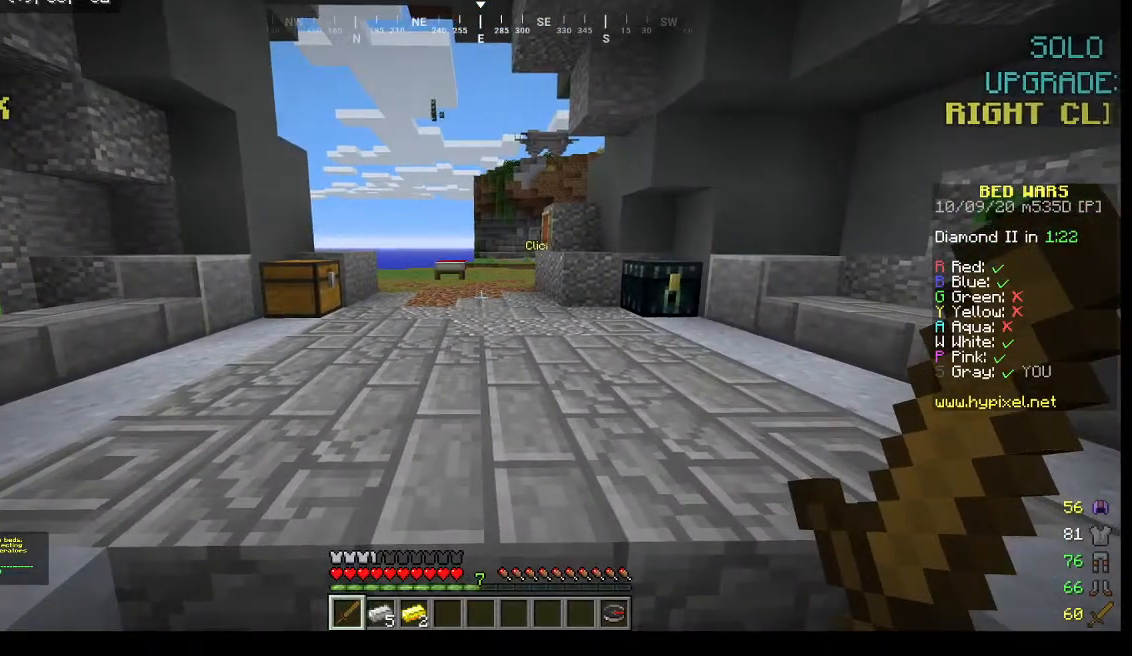
{"keys": ["d"], "mouse": [], "events": [[433, "d", "down"]]}
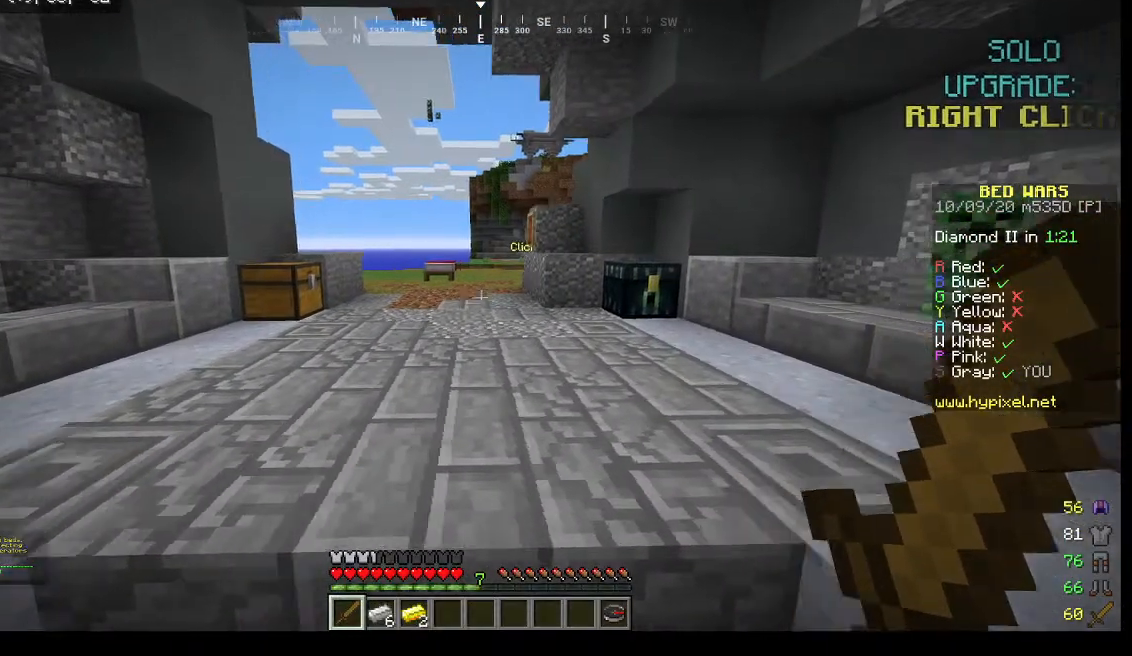
{"keys": [], "mouse": [], "events": [[233, "d", "up"]]}
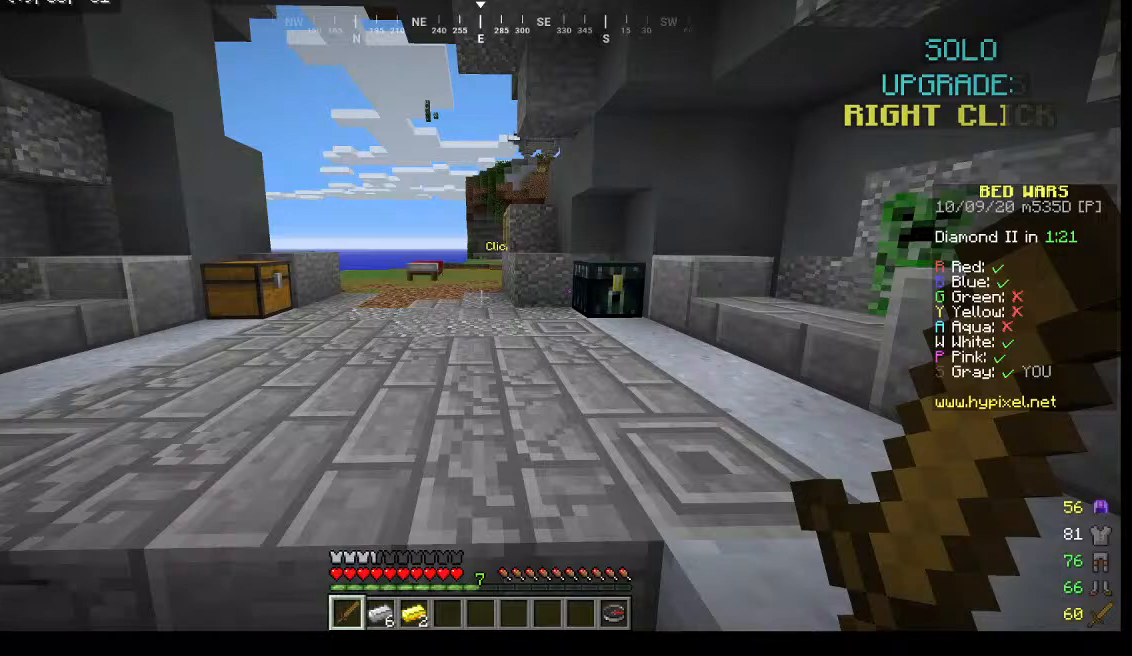
{"keys": ["s"], "mouse": []}
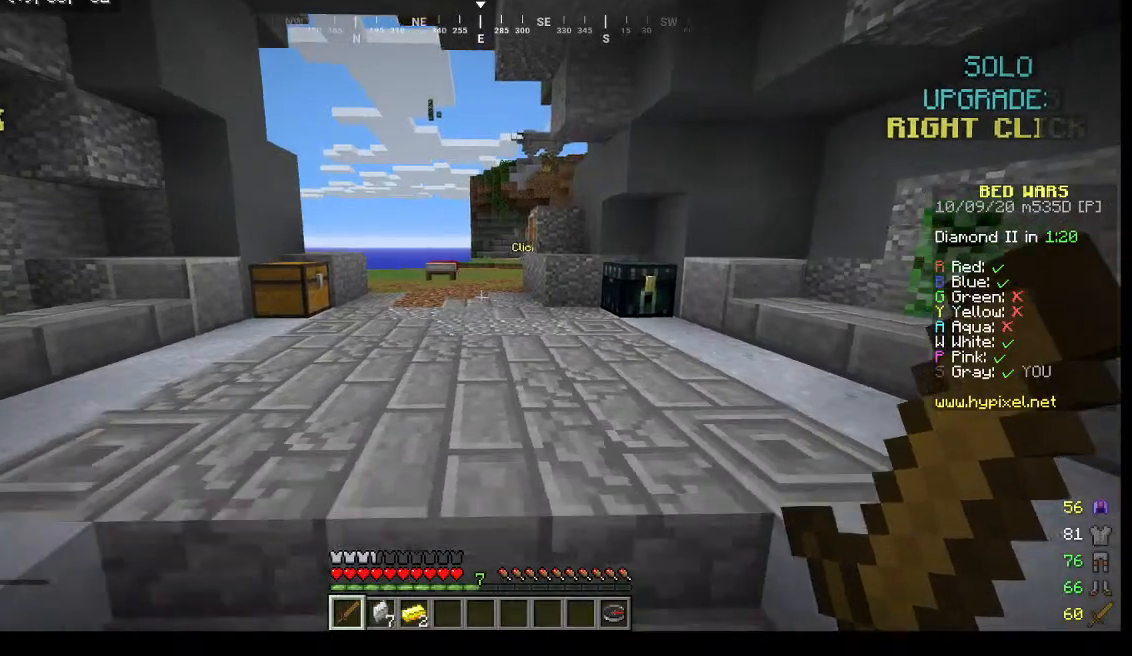
{"keys": [], "mouse": [], "events": [[133, "s", "up"]]}
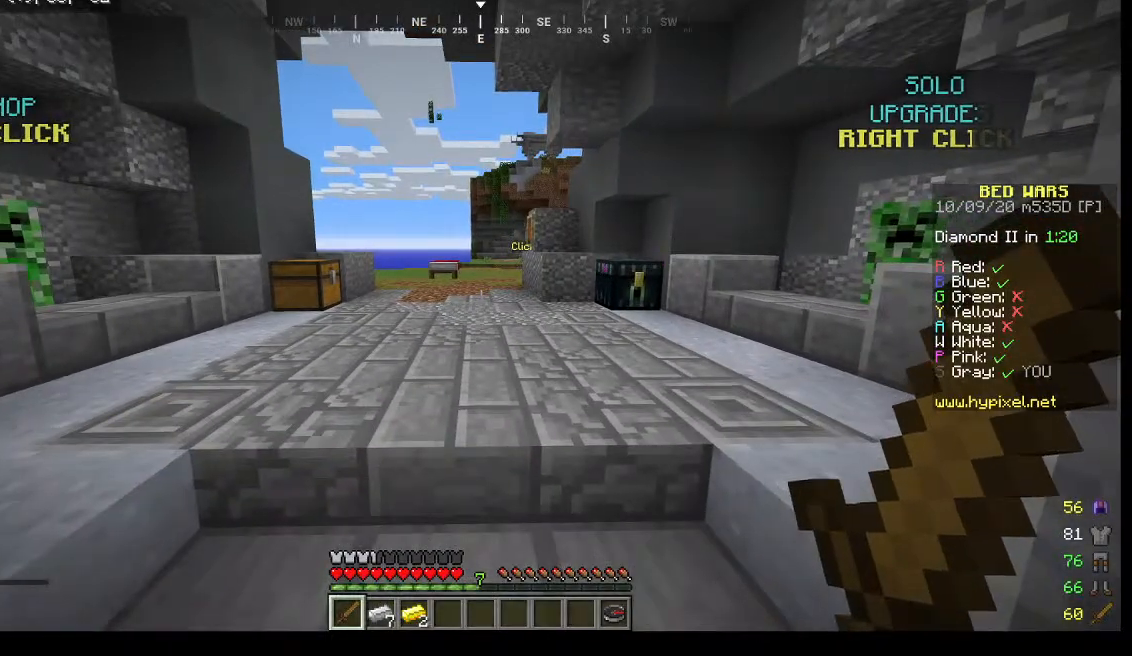
{"keys": [], "mouse": []}
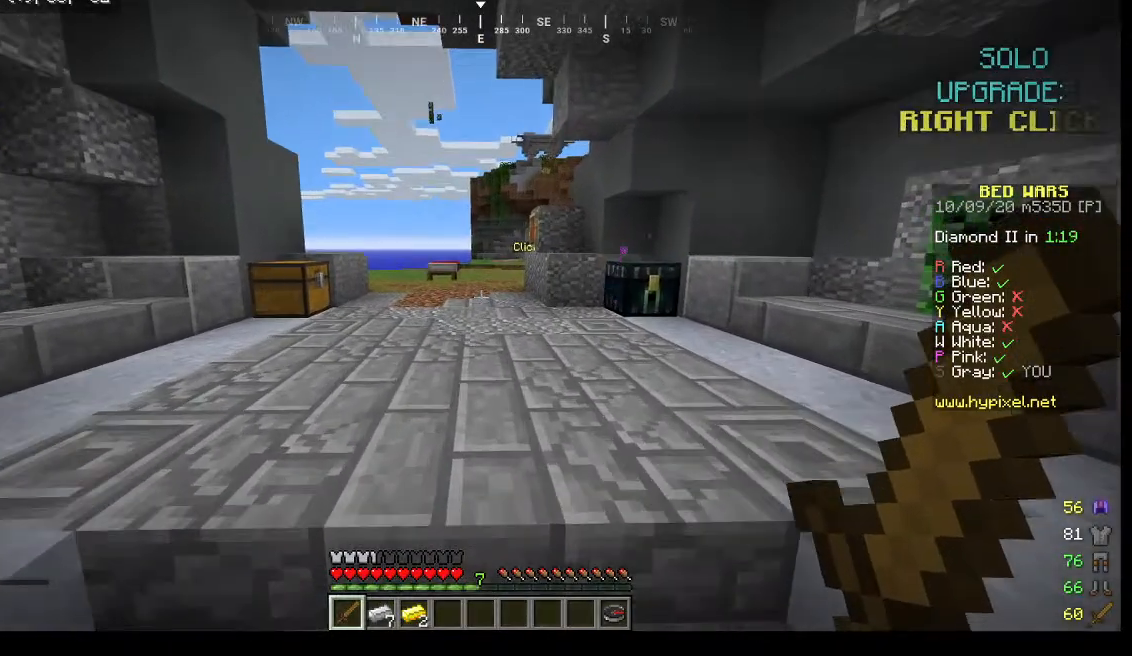
{"keys": [], "mouse": []}
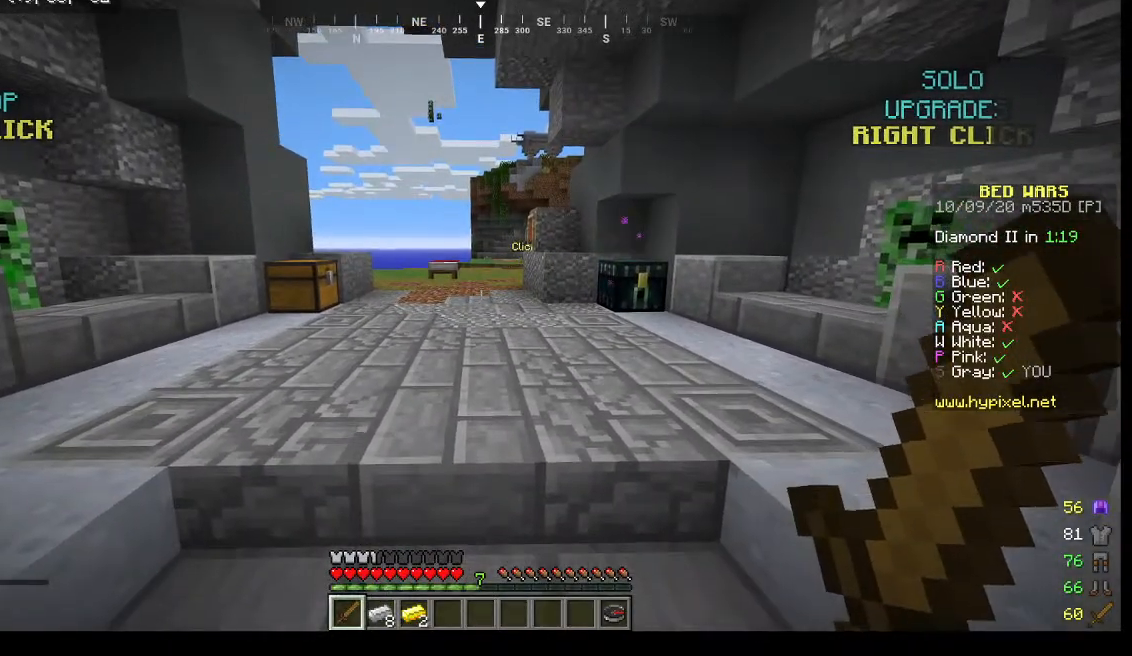
{"keys": [], "mouse": [], "events": [[133, "d", "down"], [300, "d", "up"]]}
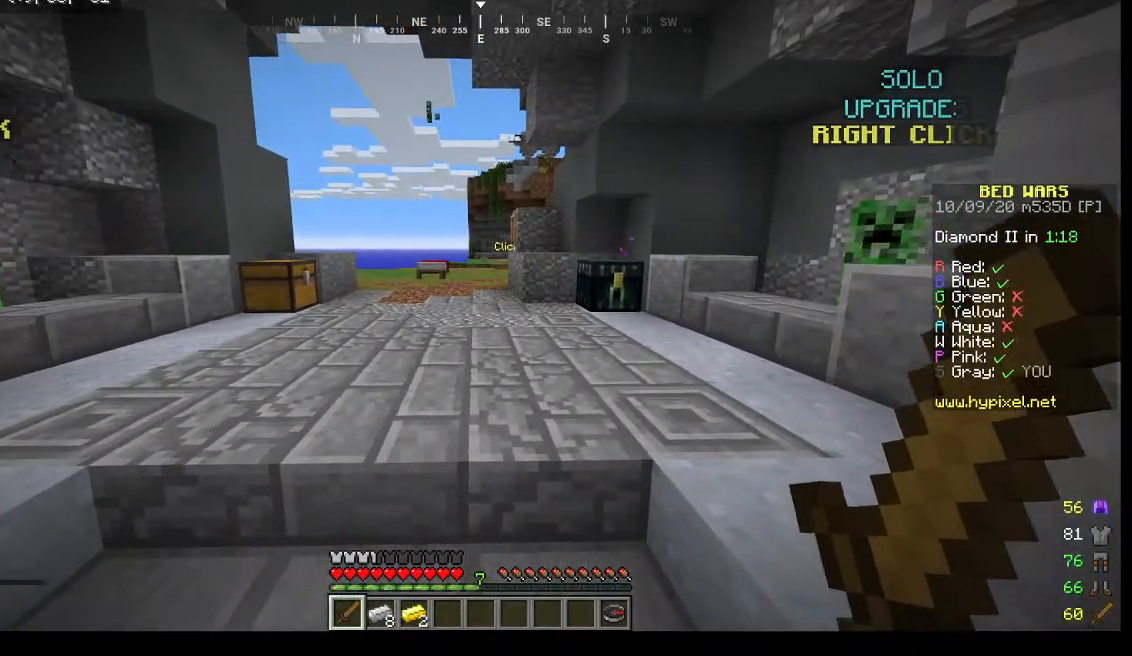
{"keys": [], "mouse": [], "events": [[167, "a", "down"], [433, "a", "up"]]}
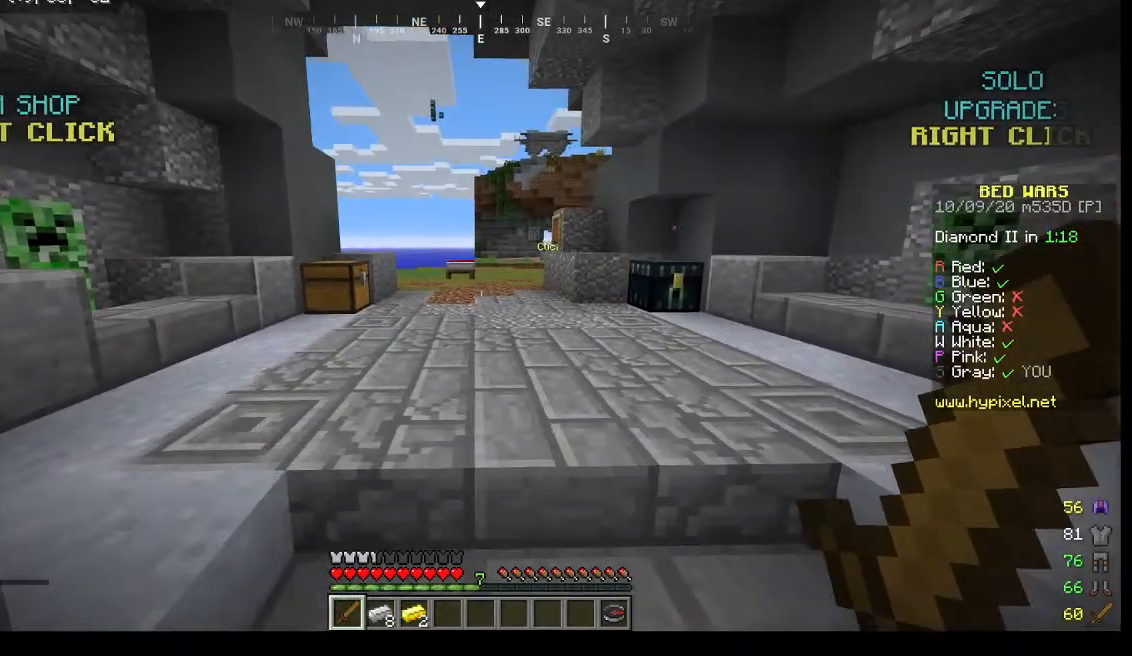
{"keys": [], "mouse": [], "events": [[200, "w", "down"], [433, "w", "up"]]}
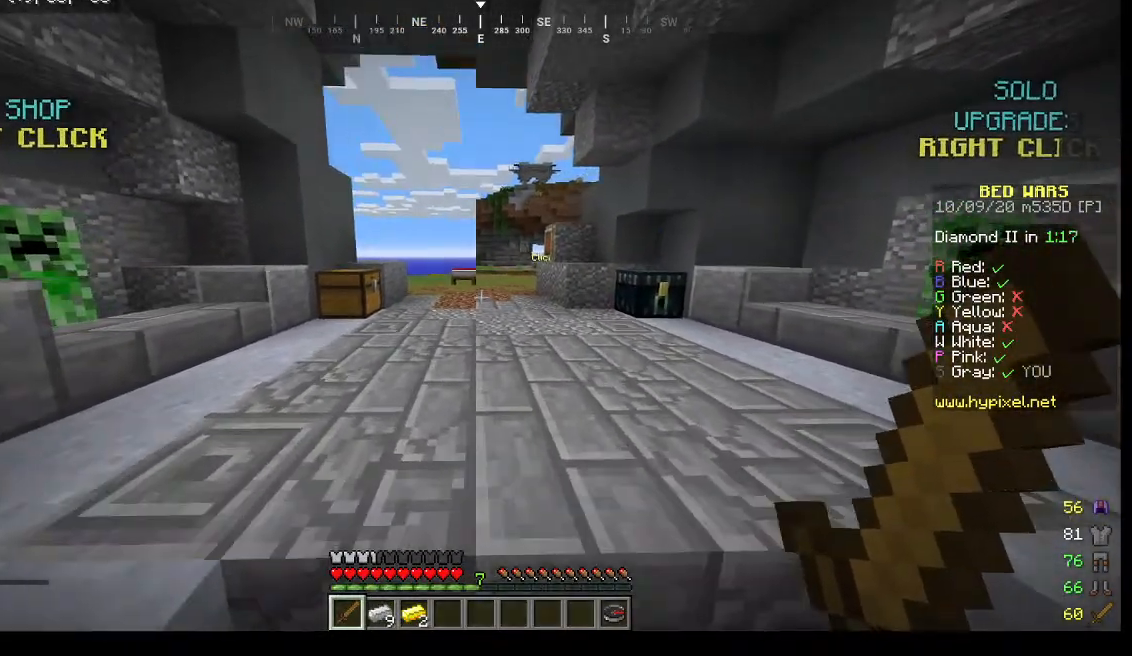
{"keys": ["d"], "mouse": []}
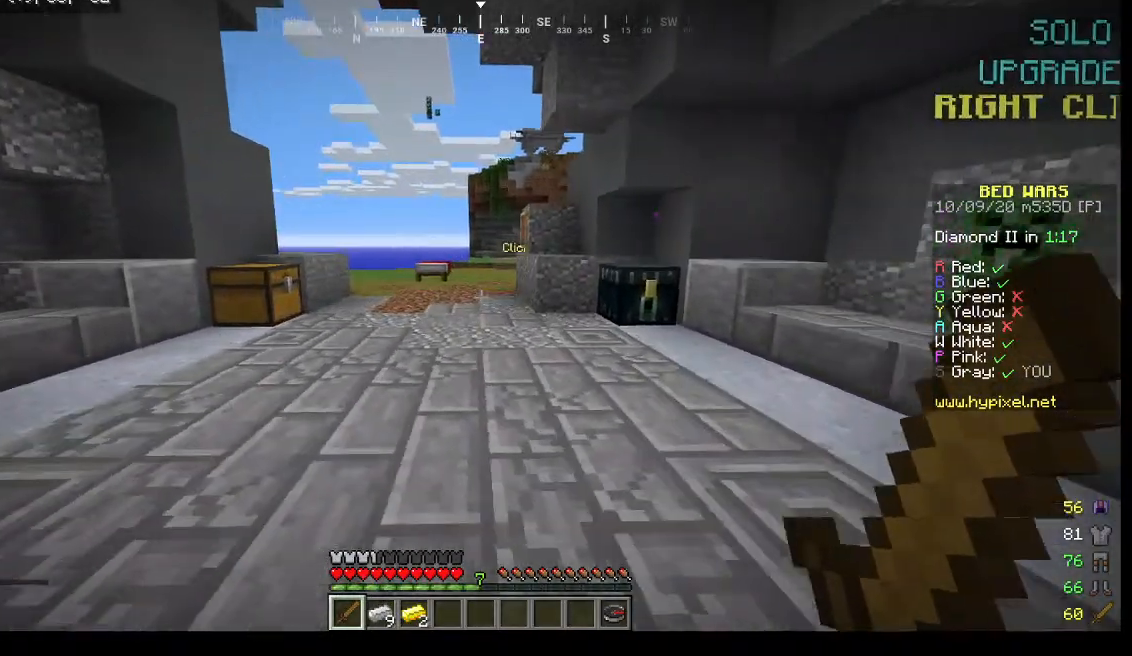
{"keys": [], "mouse": []}
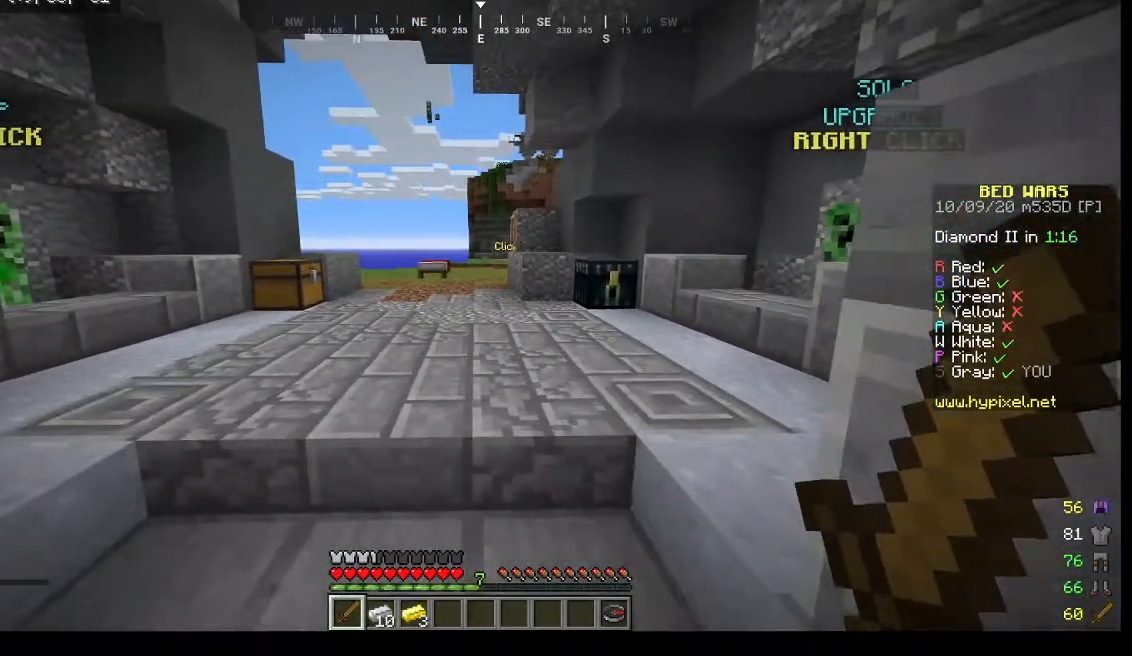
{"keys": ["a"], "mouse": [], "events": [[400, "a", "down"]]}
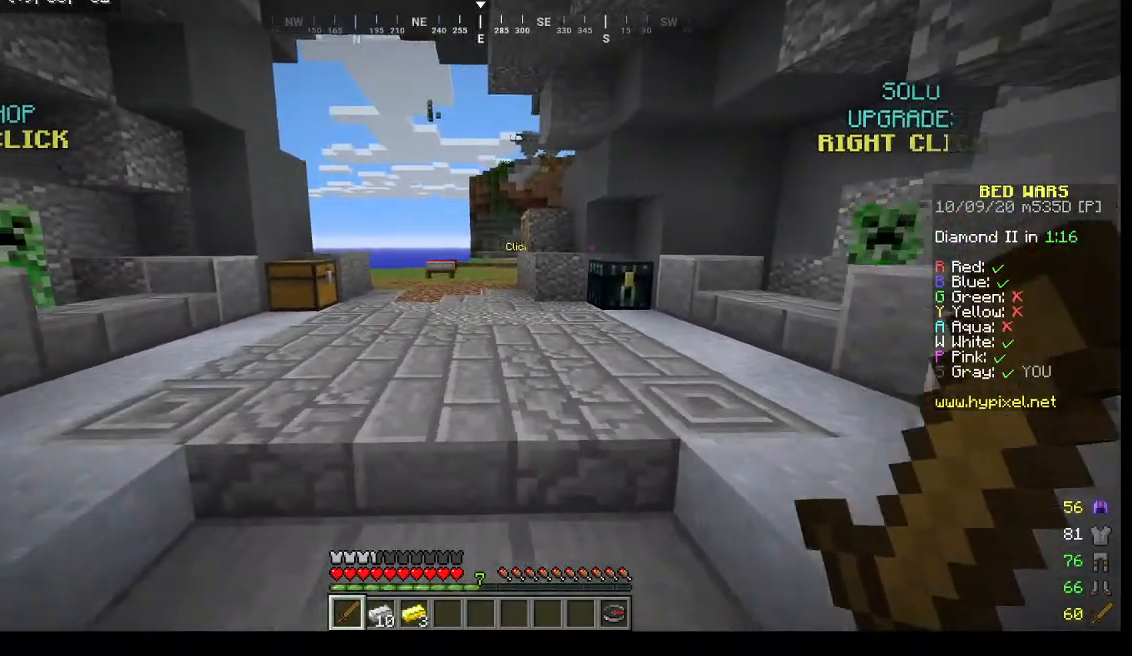
{"keys": ["w"], "mouse": []}
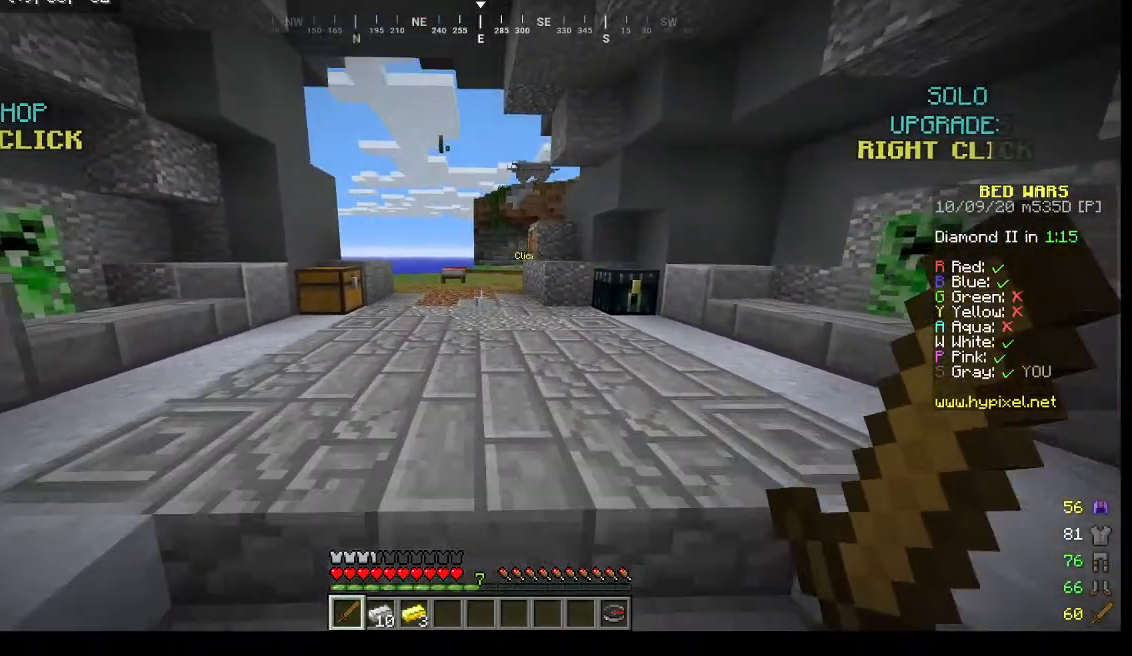
{"keys": ["d"], "mouse": []}
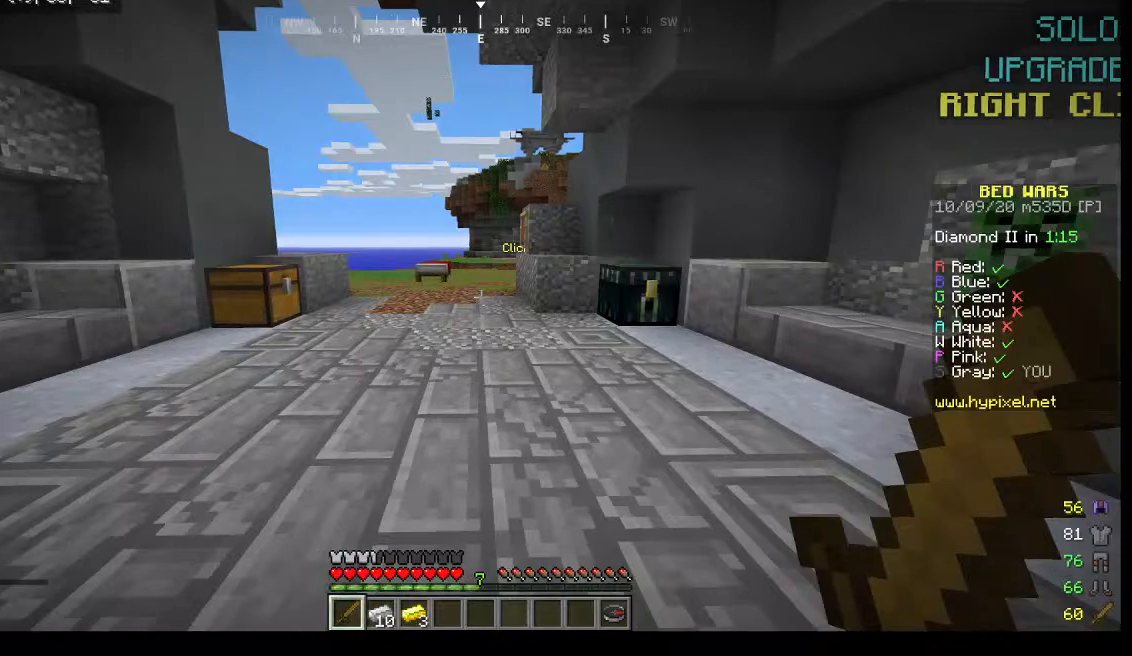
{"keys": [], "mouse": [], "events": [[133, "d", "up"], [400, "s", "down"], [500, "s", "up"]]}
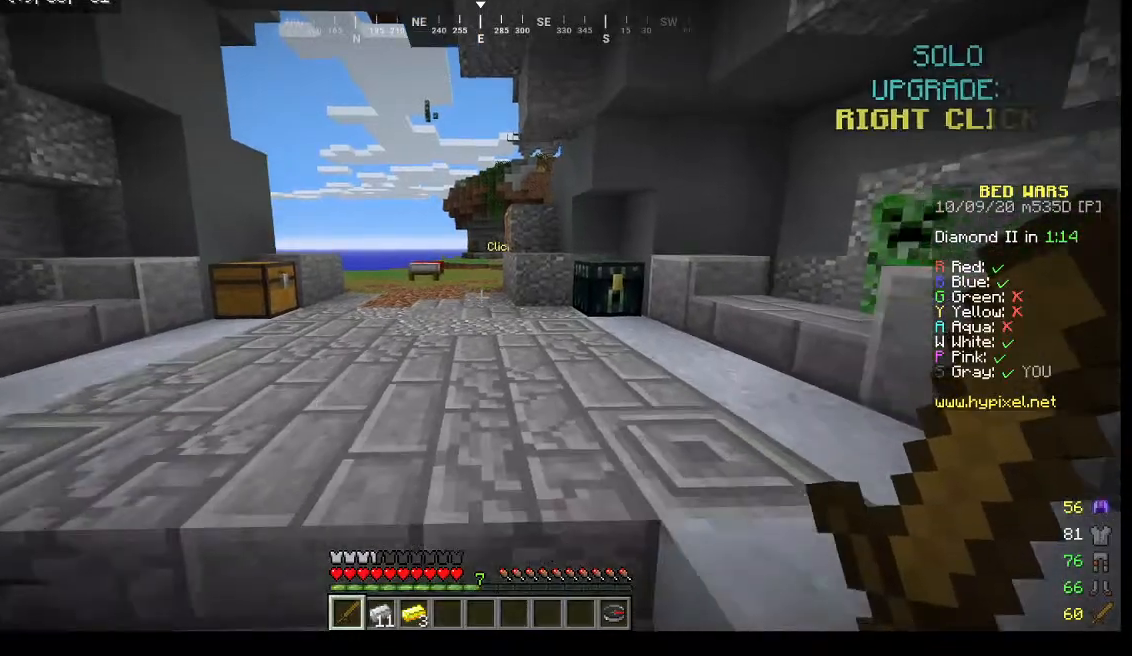
{"keys": ["a"], "mouse": [], "events": [[467, "a", "down"]]}
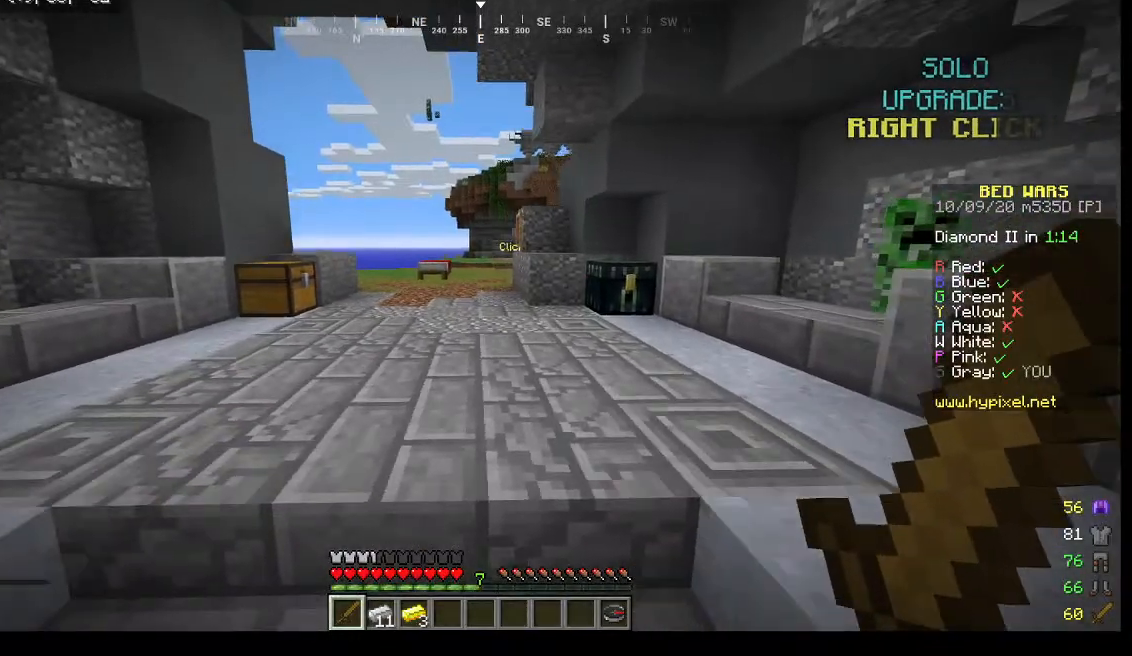
{"keys": [], "mouse": [], "events": [[167, "a", "up"]]}
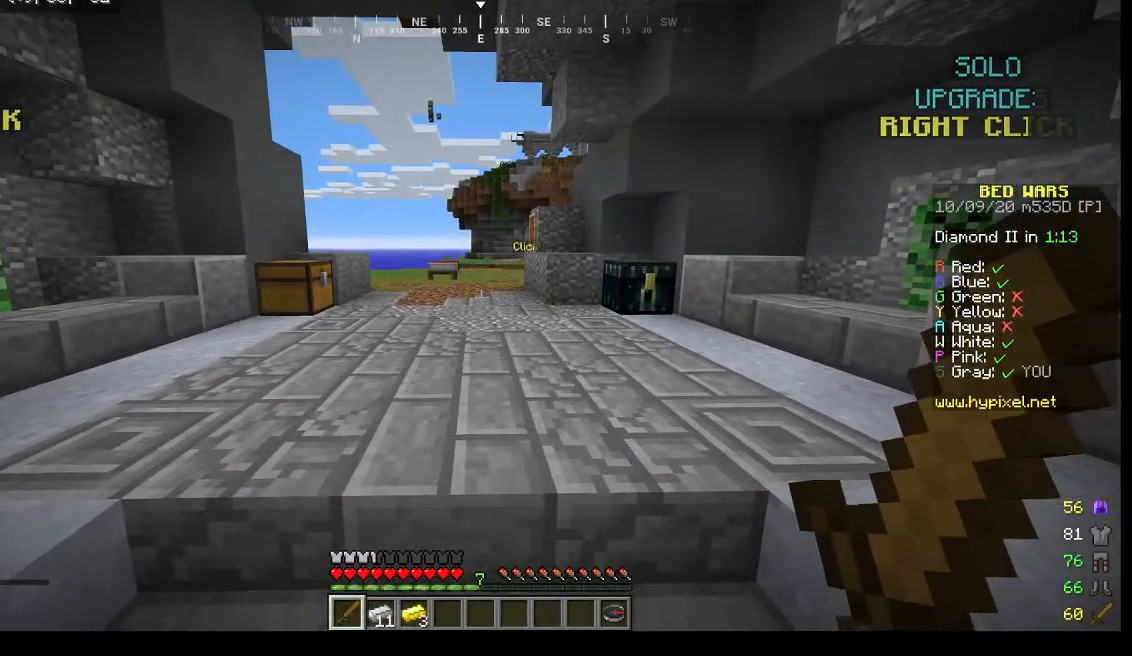
{"keys": [], "mouse": []}
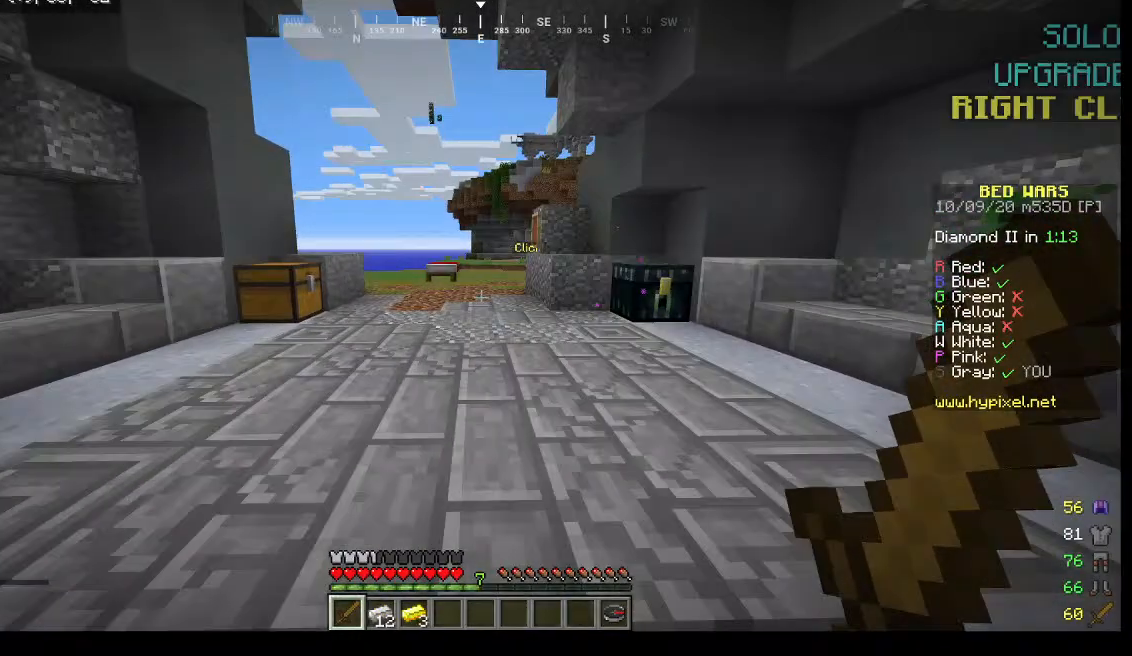
{"keys": ["s"], "mouse": []}
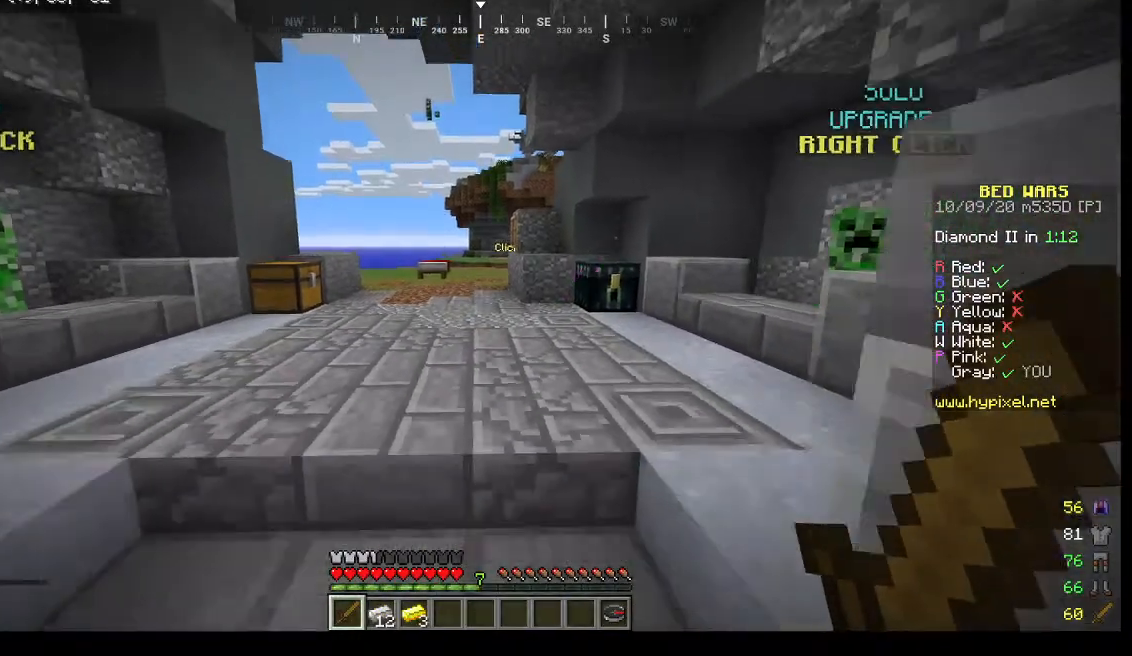
{"keys": [], "mouse": []}
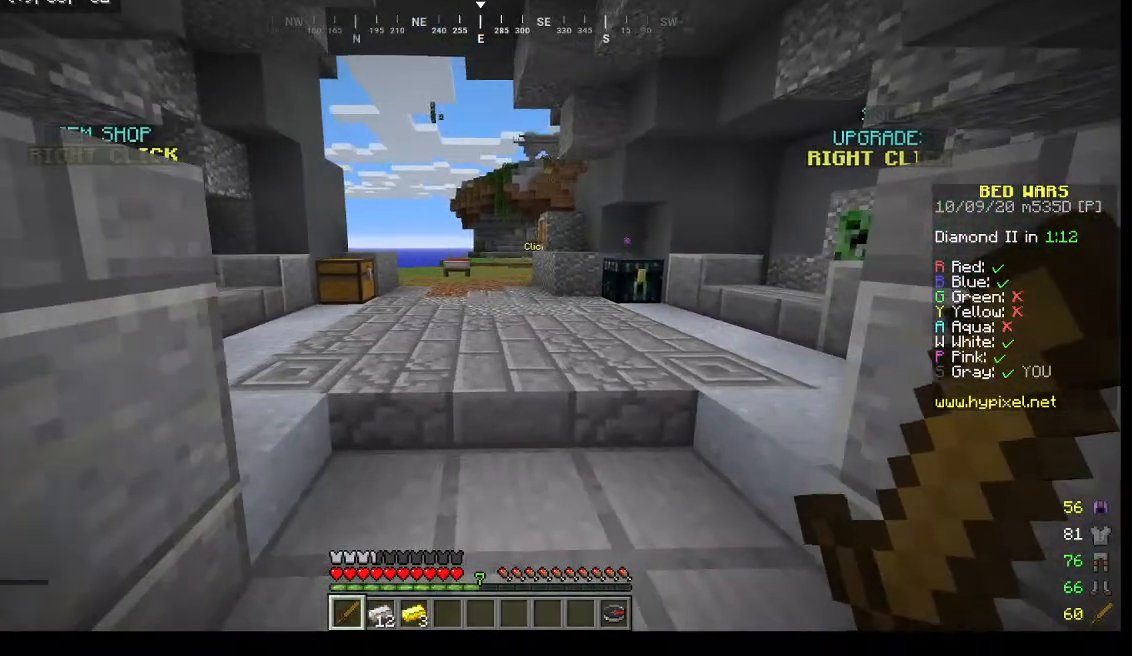
{"keys": [], "mouse": []}
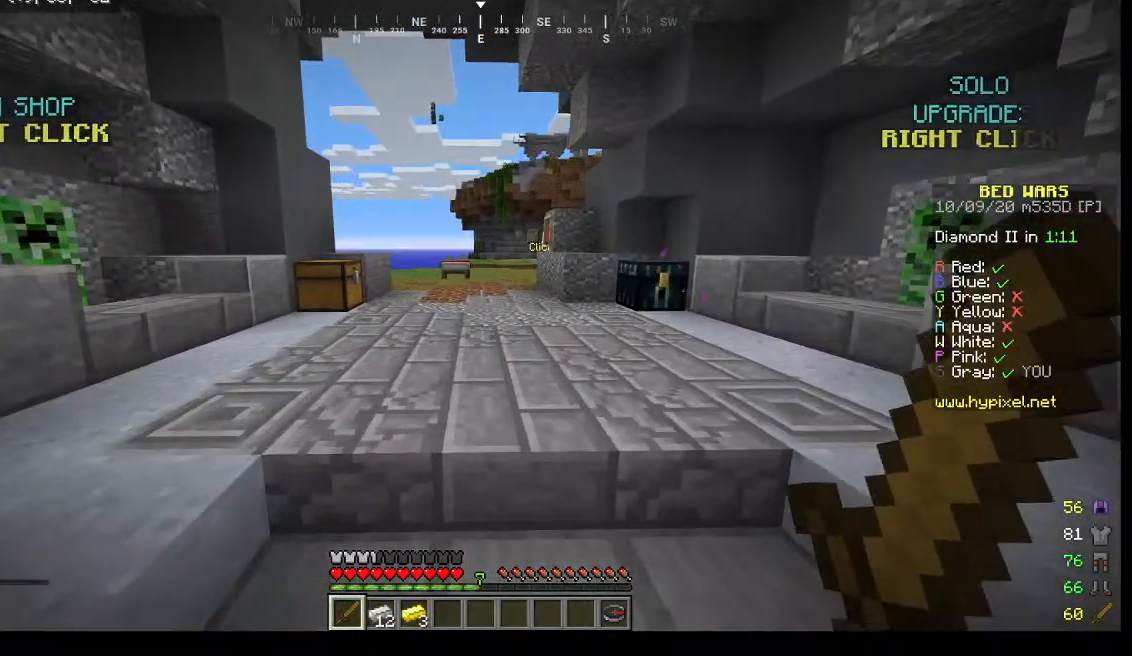
{"keys": [], "mouse": [], "events": [[267, "d", "down"], [433, "d", "up"]]}
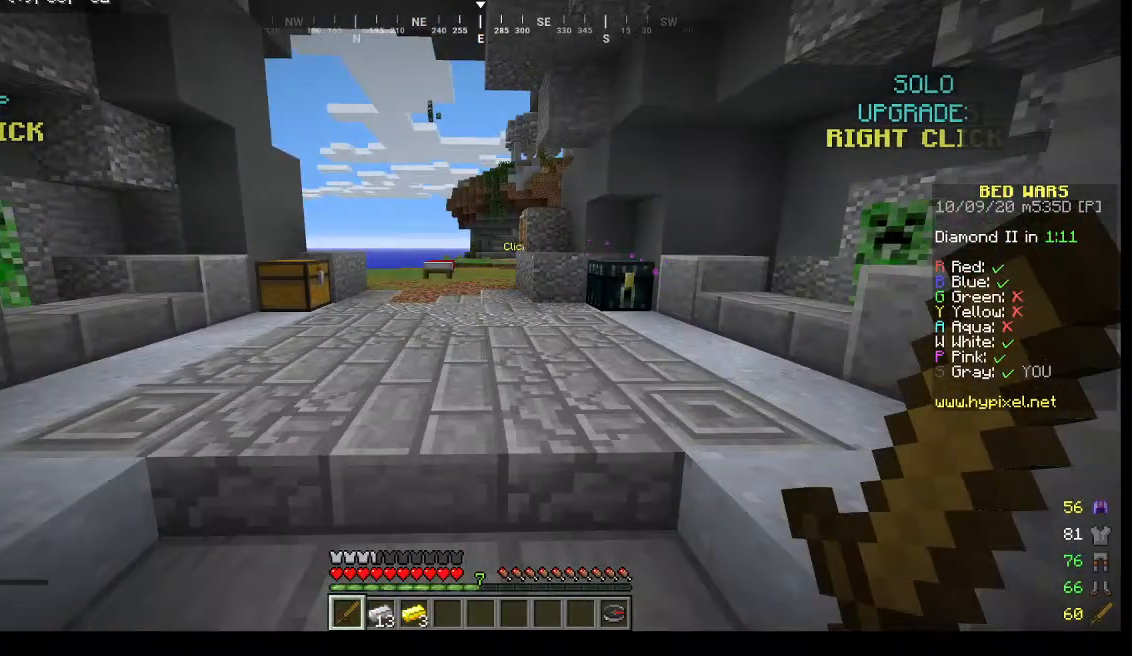
{"keys": [], "mouse": [], "events": []}
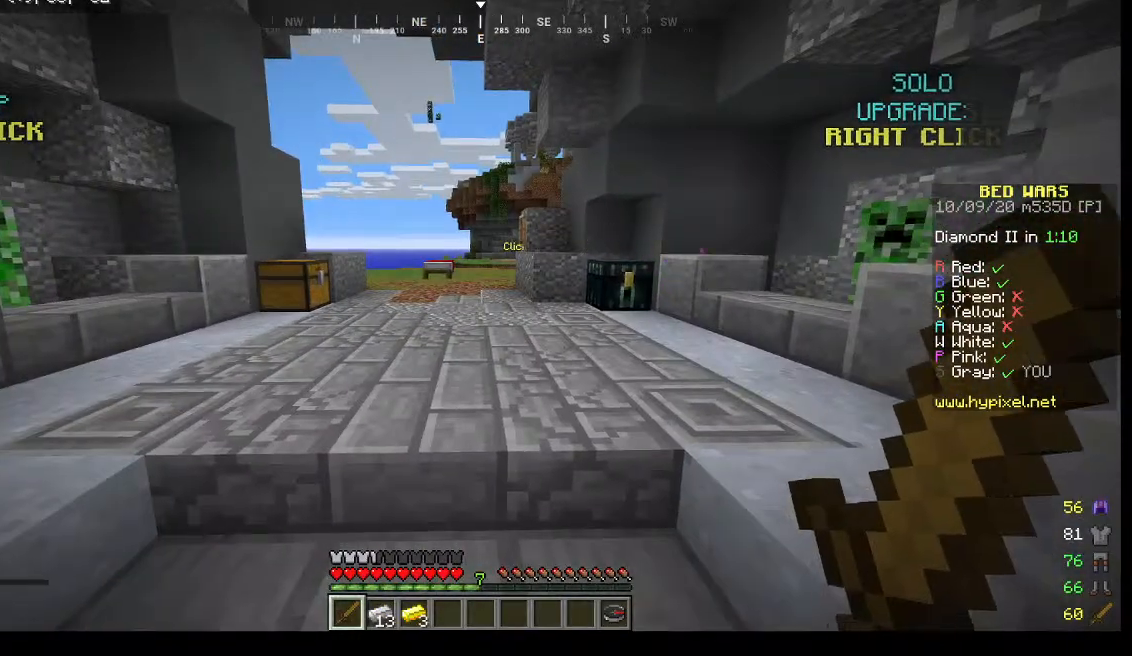
{"keys": [], "mouse": [], "events": []}
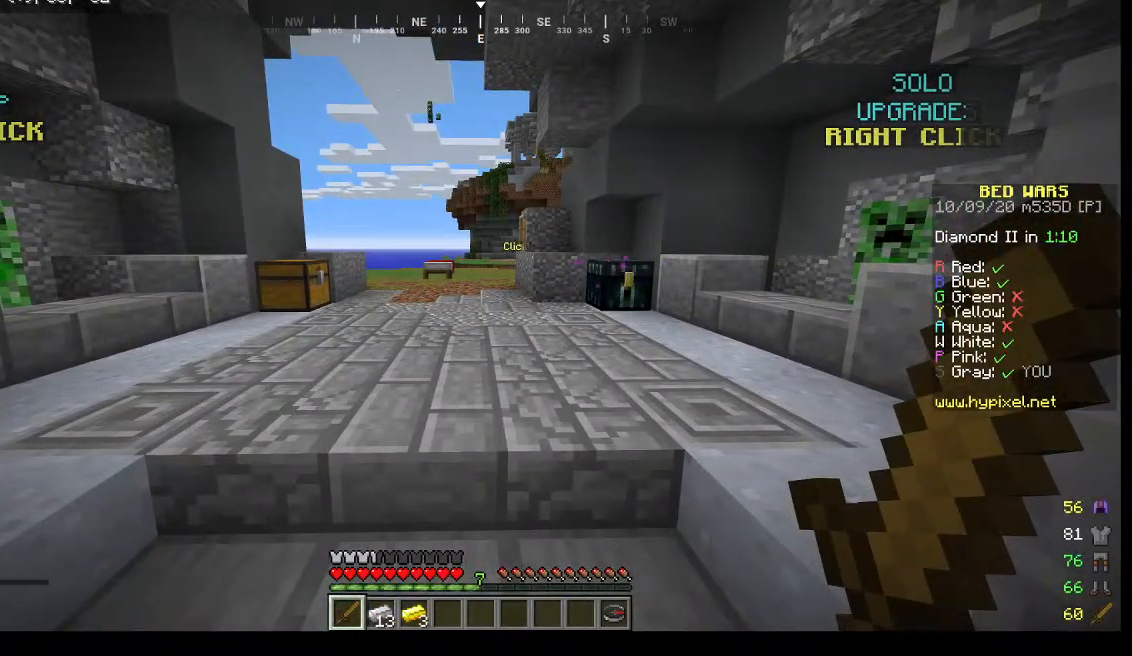
{"keys": ["w"], "mouse": [], "events": [[500, "w", "down"]]}
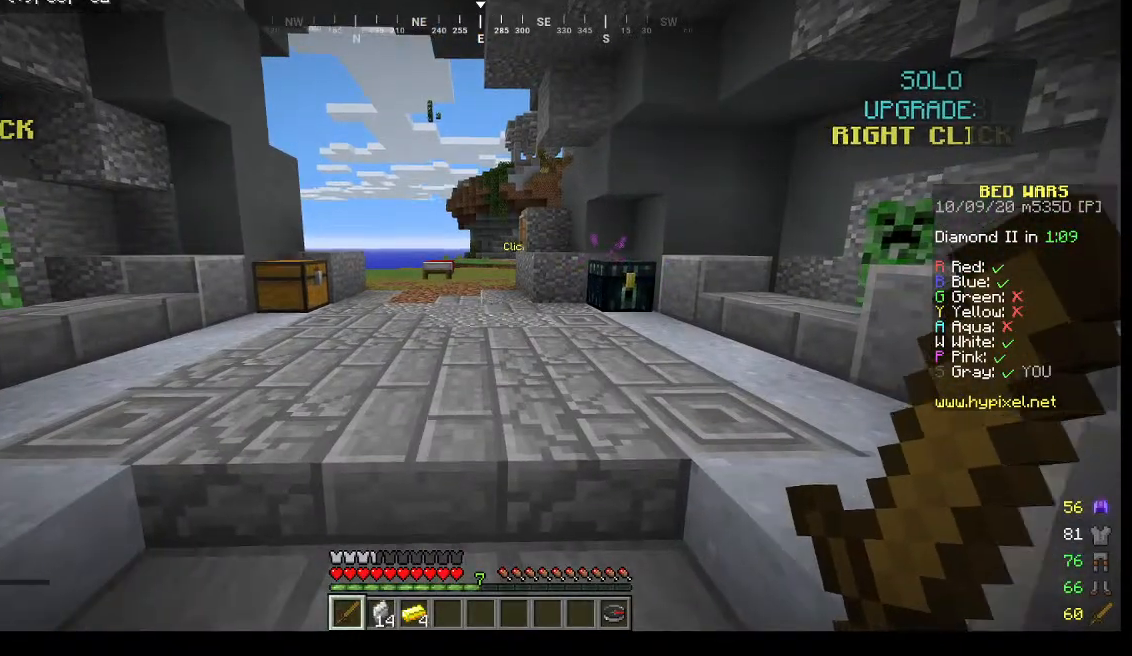
{"keys": [], "mouse": [], "events": [[200, "w", "up"]]}
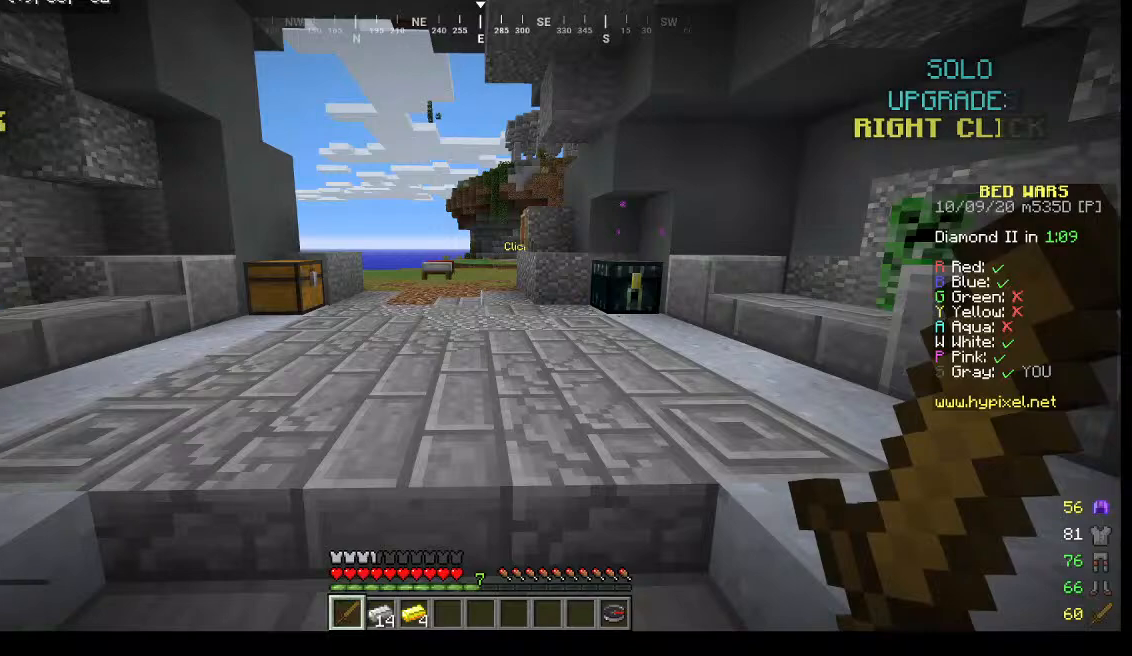
{"keys": [], "mouse": [], "events": []}